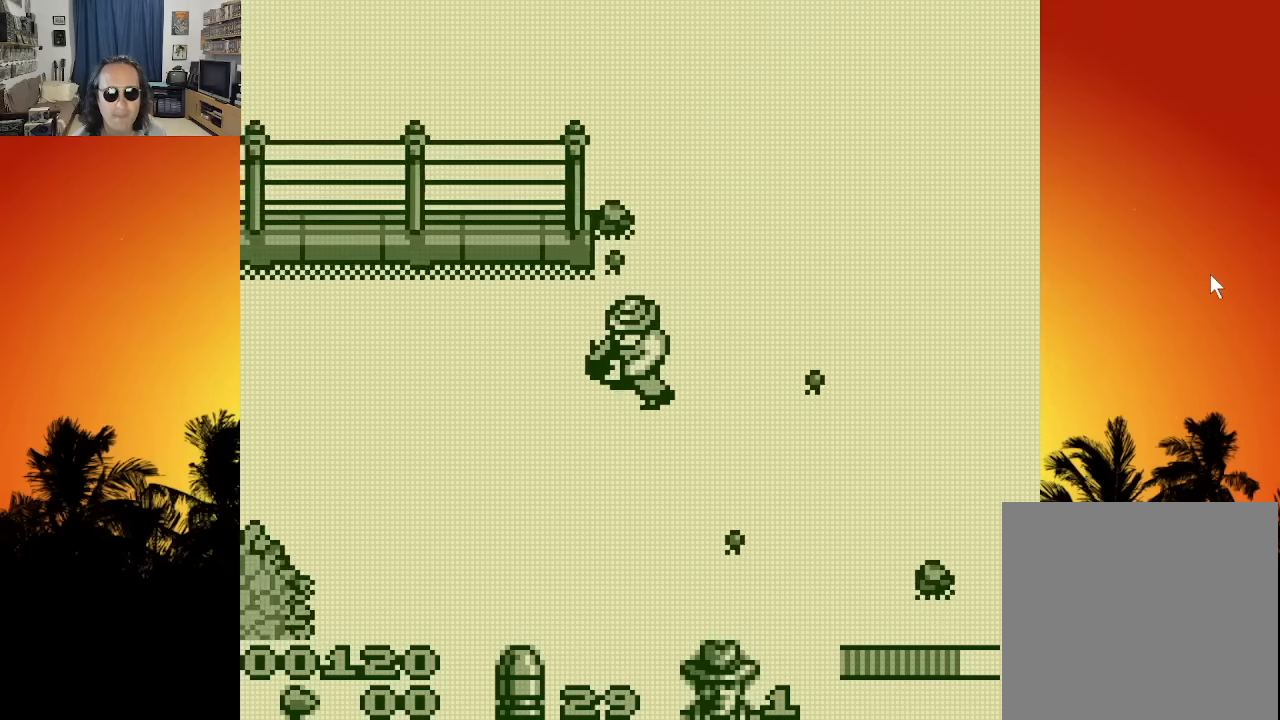
Gameplay with a controller (Xbox layout); each line is a JSON object with the inputs held at the frame after it. "events" lists button and stick changes between this image and that frame as [ms after this image, input, new state], when the widget could be followed in between. Not read: A L3 R3.
{"buttons": ["DPAD_DOWN", "DPAD_LEFT"], "left_stick": "center", "right_stick": "center", "events": []}
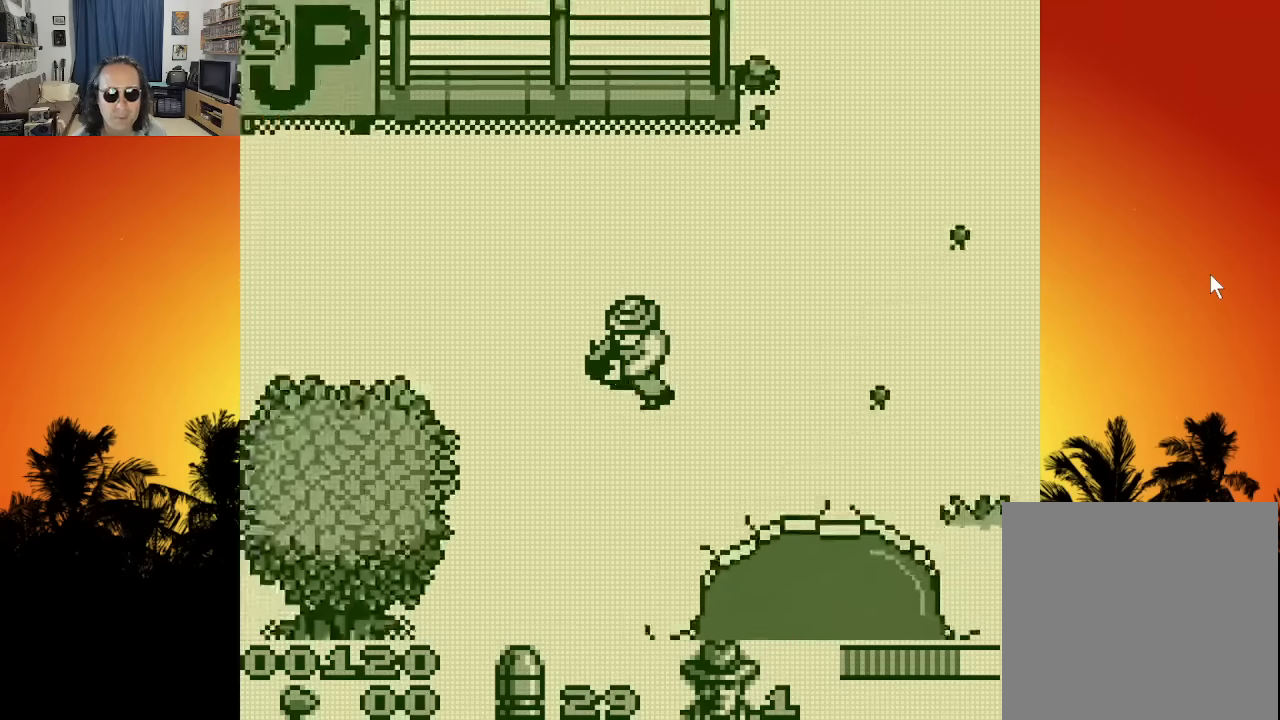
{"buttons": ["DPAD_DOWN"], "left_stick": "center", "right_stick": "center", "events": [[183, "DPAD_LEFT", "up"]]}
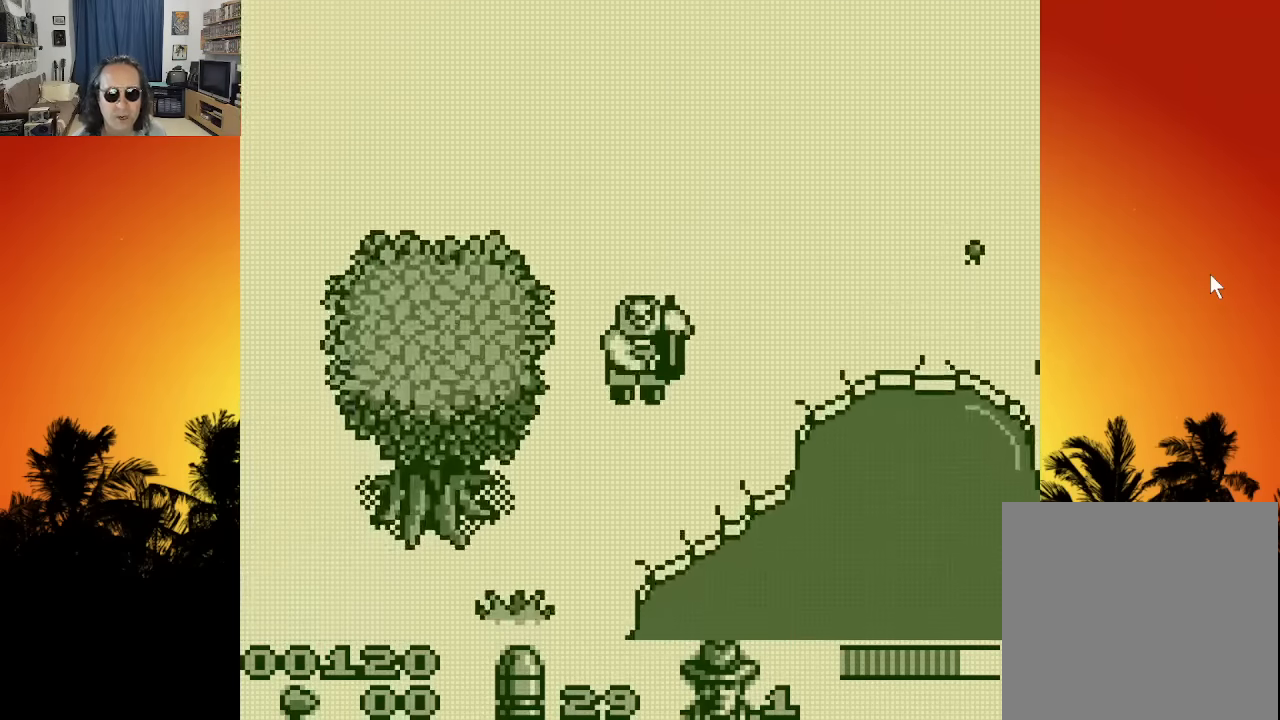
{"buttons": ["DPAD_DOWN", "DPAD_LEFT"], "left_stick": "center", "right_stick": "center", "events": [[66, "DPAD_LEFT", "down"]]}
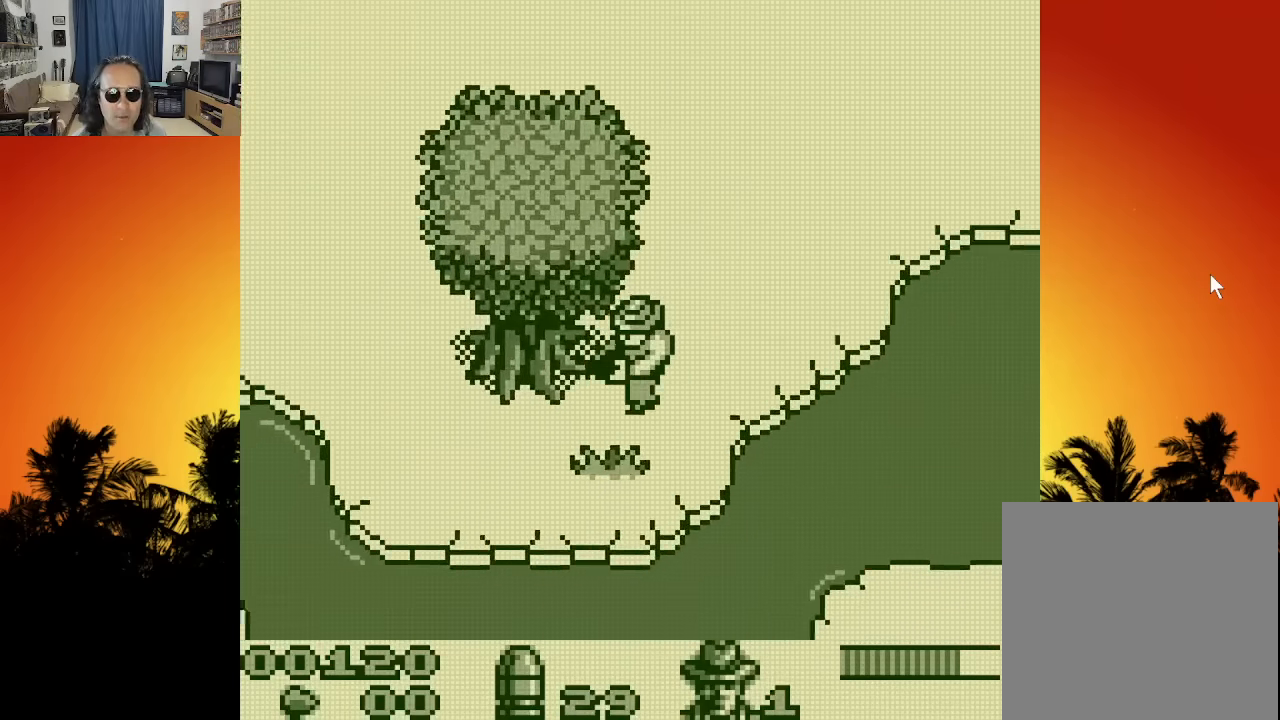
{"buttons": ["DPAD_LEFT"], "left_stick": "center", "right_stick": "center", "events": [[333, "DPAD_DOWN", "up"]]}
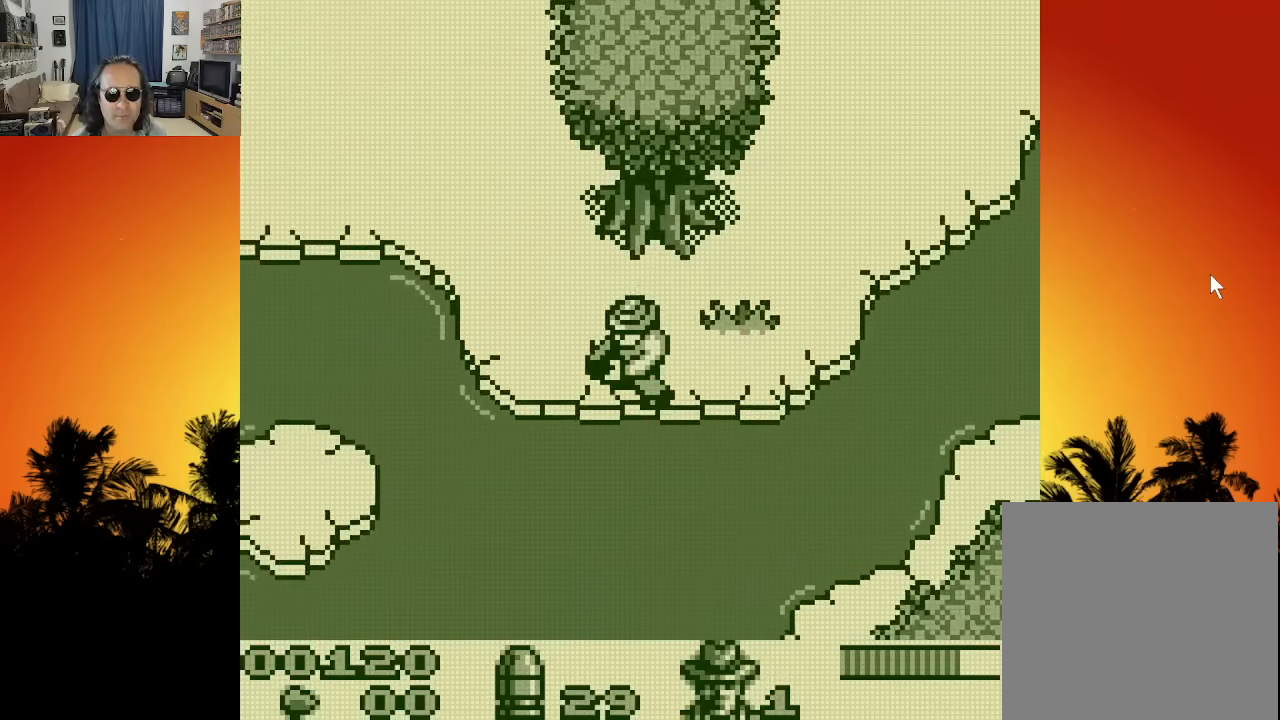
{"buttons": ["DPAD_UP"], "left_stick": "center", "right_stick": "center", "events": [[33, "DPAD_UP", "down"], [416, "DPAD_LEFT", "up"]]}
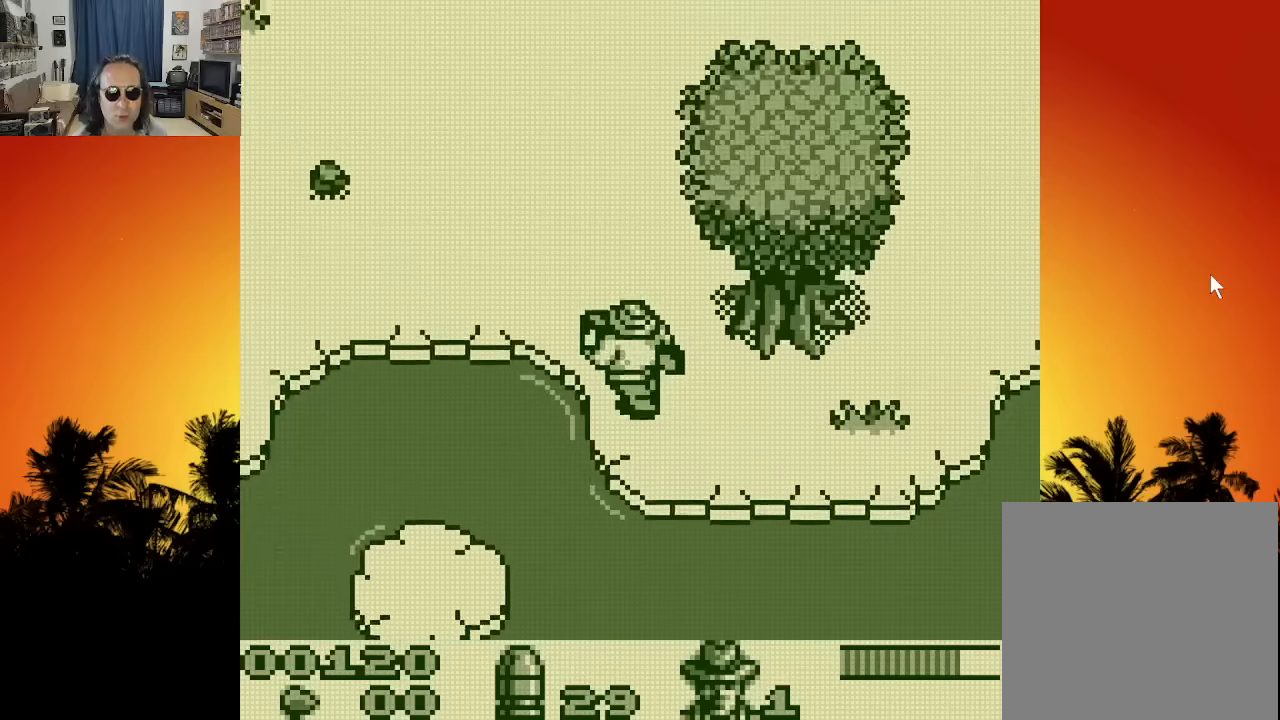
{"buttons": ["DPAD_LEFT"], "left_stick": "center", "right_stick": "center", "events": [[50, "DPAD_LEFT", "down"], [366, "DPAD_UP", "up"]]}
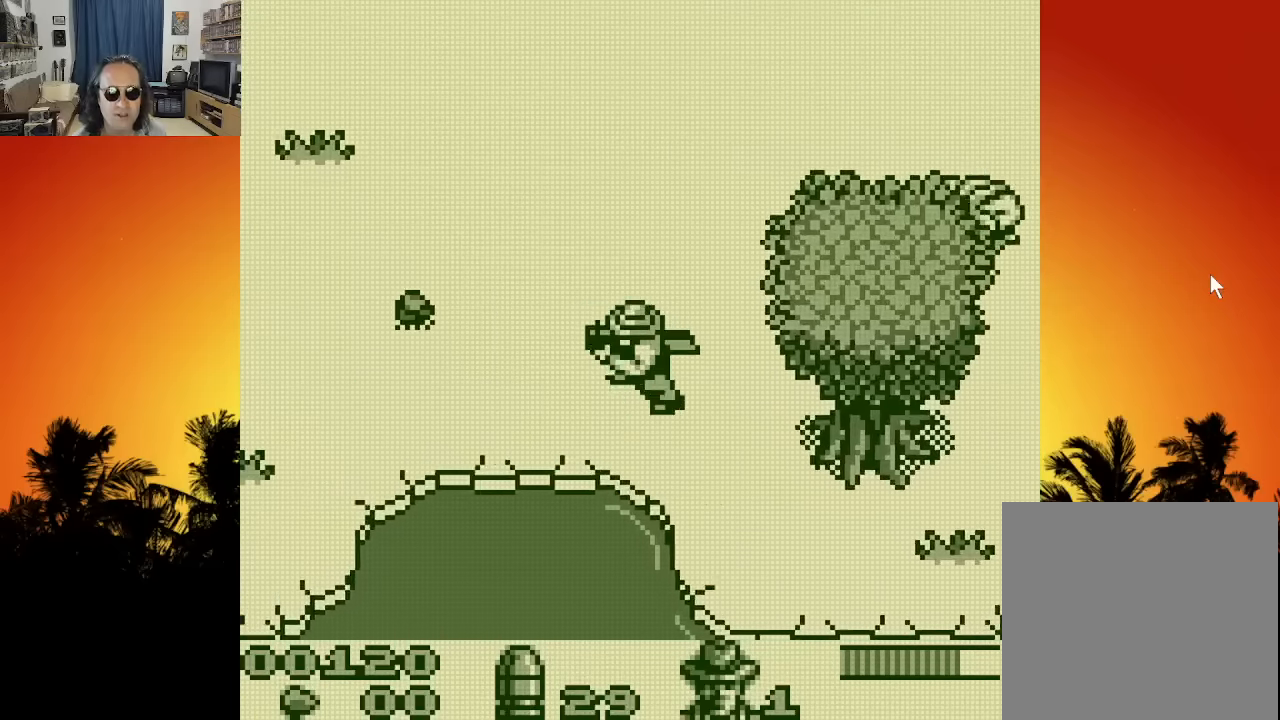
{"buttons": ["DPAD_LEFT"], "left_stick": "center", "right_stick": "center", "events": []}
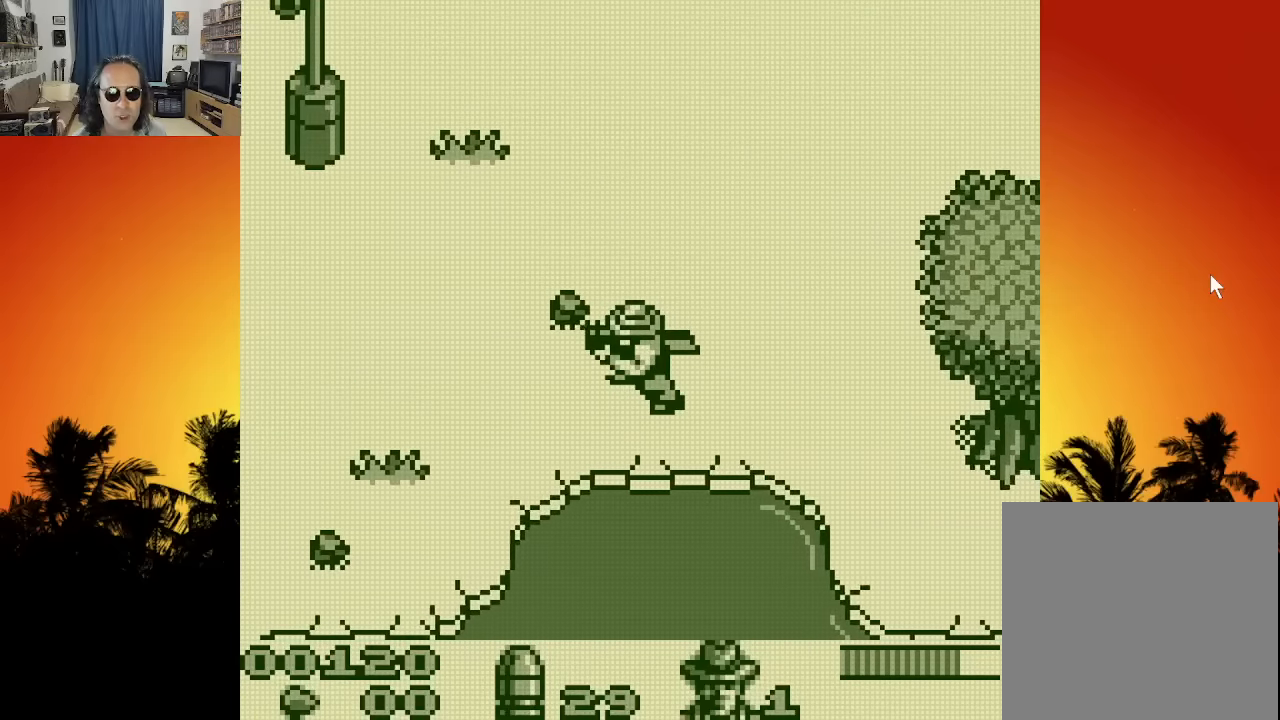
{"buttons": ["DPAD_LEFT"], "left_stick": "center", "right_stick": "center", "events": []}
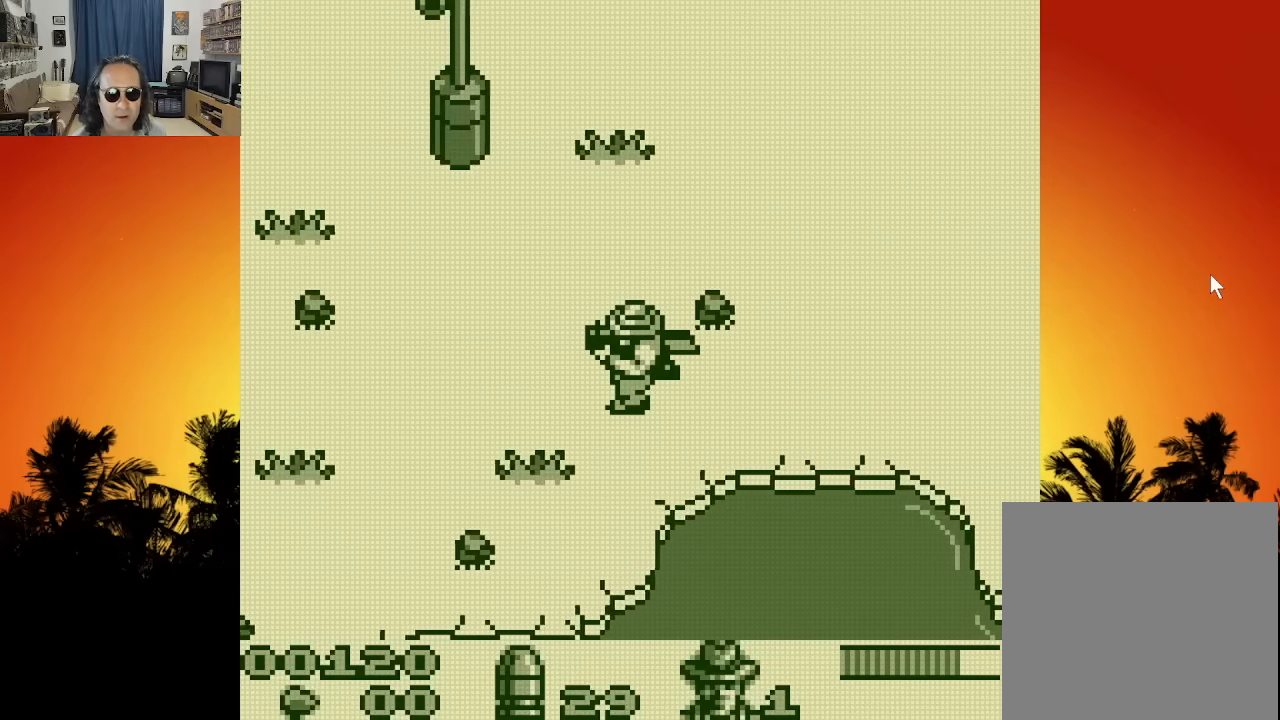
{"buttons": ["DPAD_LEFT"], "left_stick": "center", "right_stick": "center", "events": []}
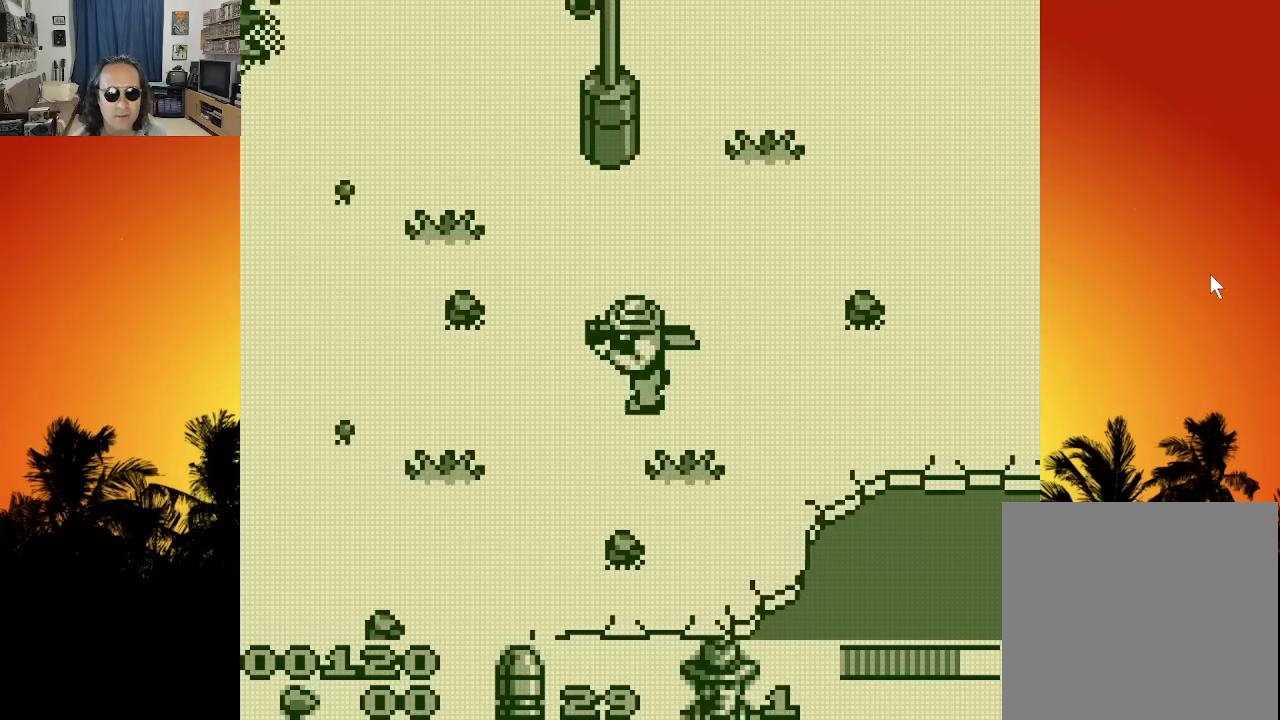
{"buttons": ["DPAD_DOWN", "DPAD_LEFT"], "left_stick": "center", "right_stick": "center", "events": [[416, "DPAD_DOWN", "down"]]}
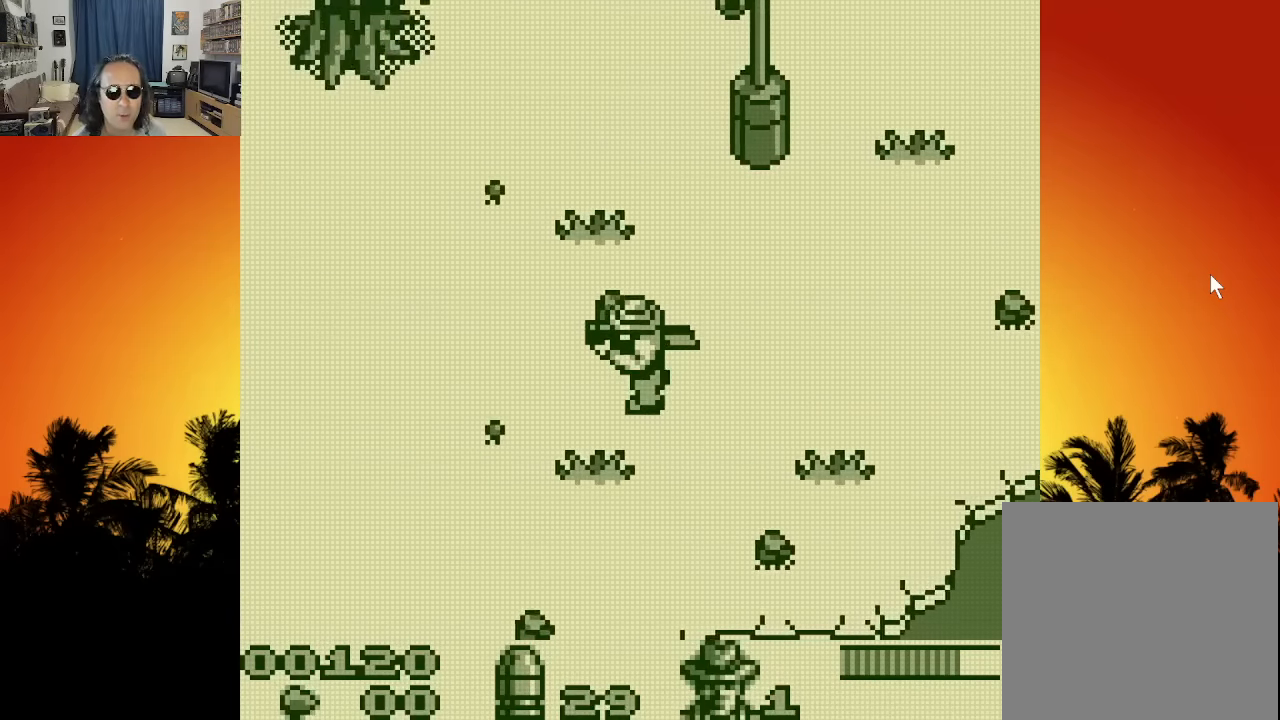
{"buttons": ["DPAD_DOWN", "DPAD_LEFT"], "left_stick": "center", "right_stick": "center", "events": []}
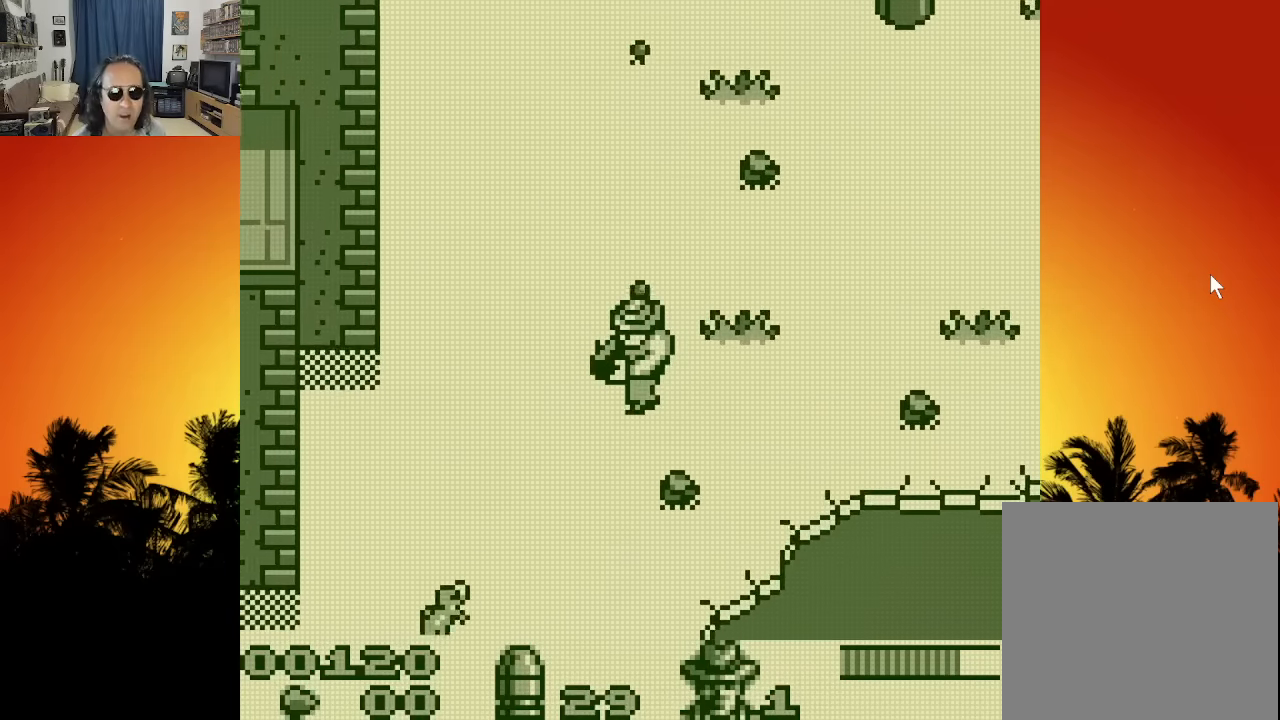
{"buttons": ["DPAD_UP", "DPAD_LEFT"], "left_stick": "center", "right_stick": "center", "events": [[383, "DPAD_DOWN", "up"], [400, "DPAD_UP", "down"]]}
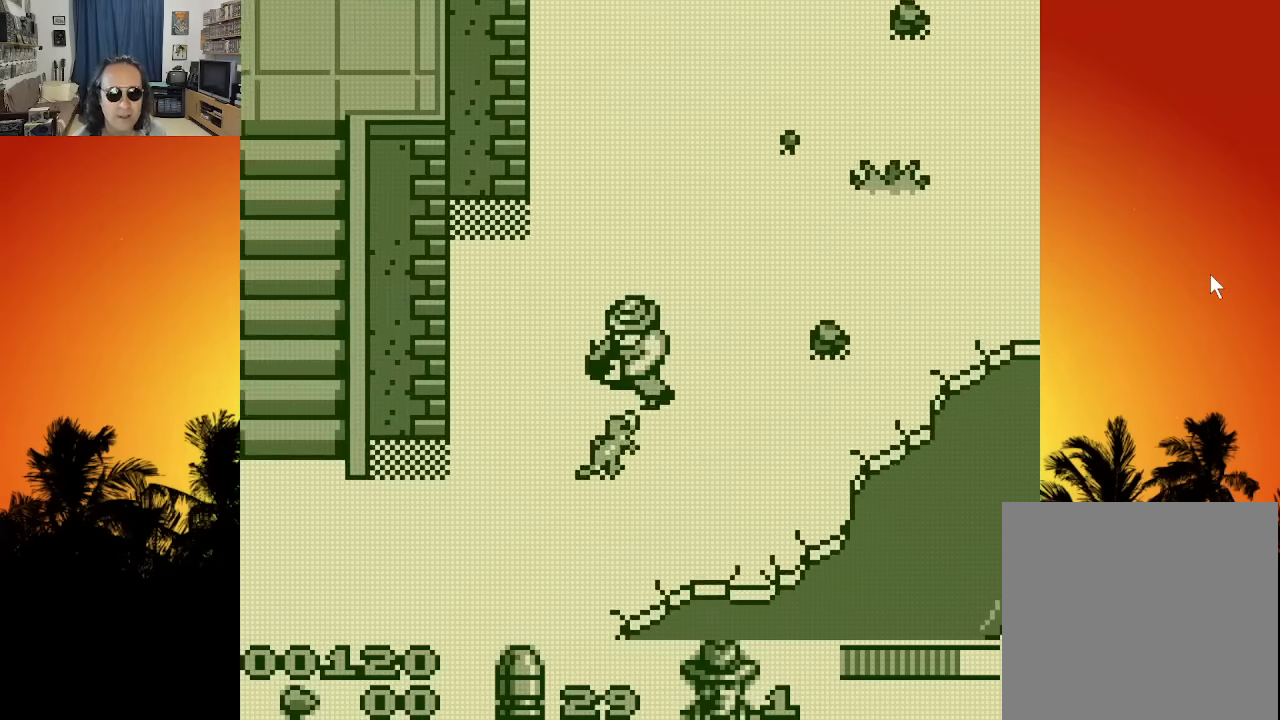
{"buttons": ["DPAD_UP"], "left_stick": "center", "right_stick": "center", "events": [[400, "DPAD_LEFT", "up"]]}
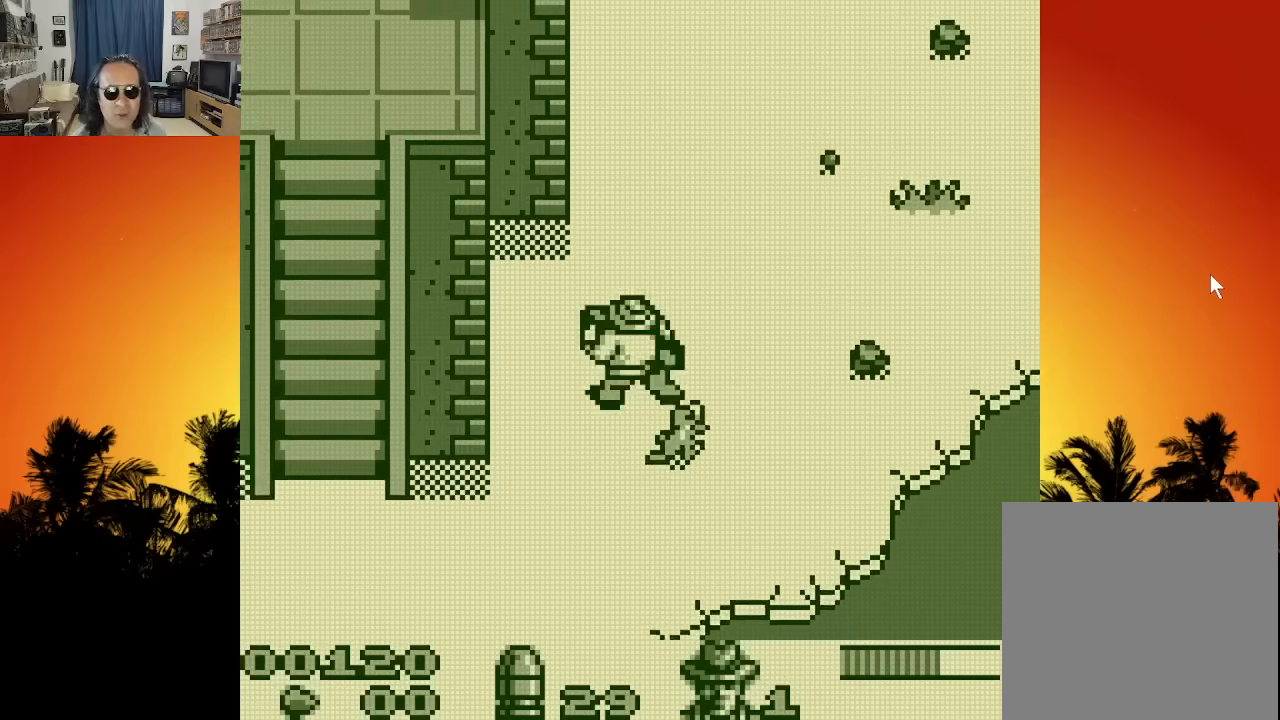
{"buttons": ["DPAD_DOWN"], "left_stick": "center", "right_stick": "center", "events": [[116, "DPAD_LEFT", "down"], [150, "DPAD_UP", "up"], [166, "DPAD_DOWN", "down"], [383, "DPAD_LEFT", "up"]]}
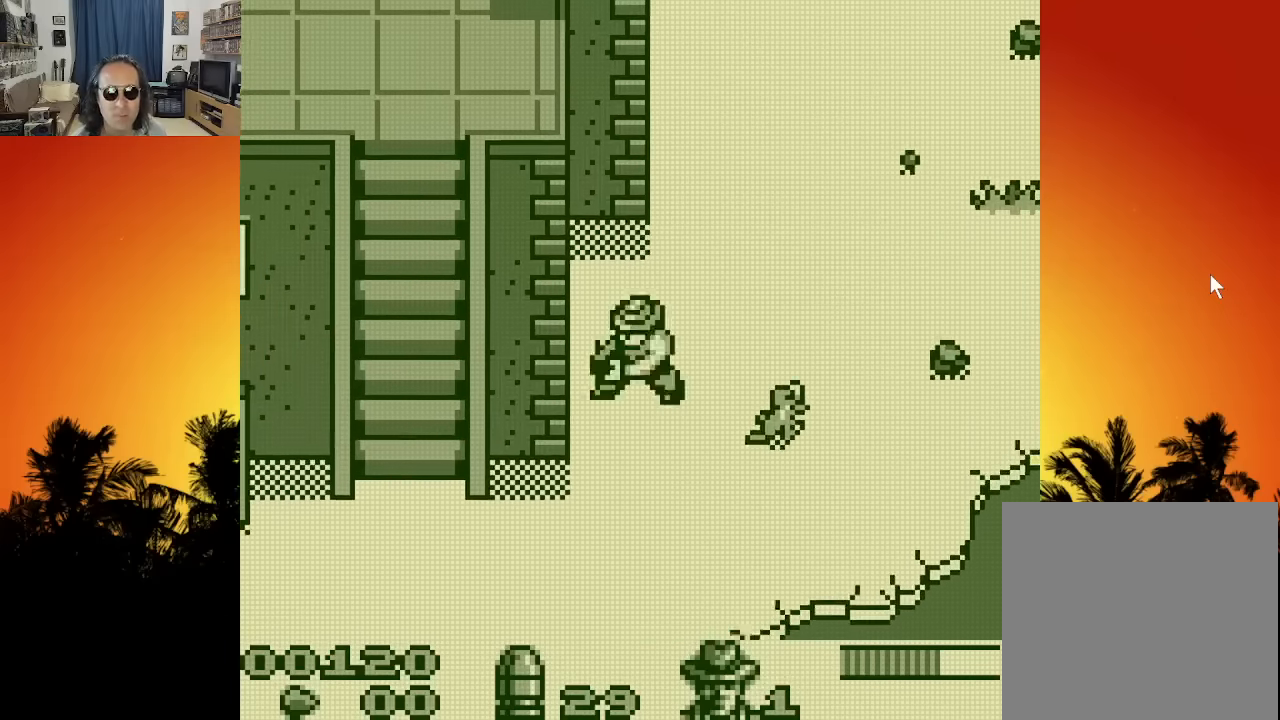
{"buttons": ["DPAD_DOWN"], "left_stick": "center", "right_stick": "center", "events": []}
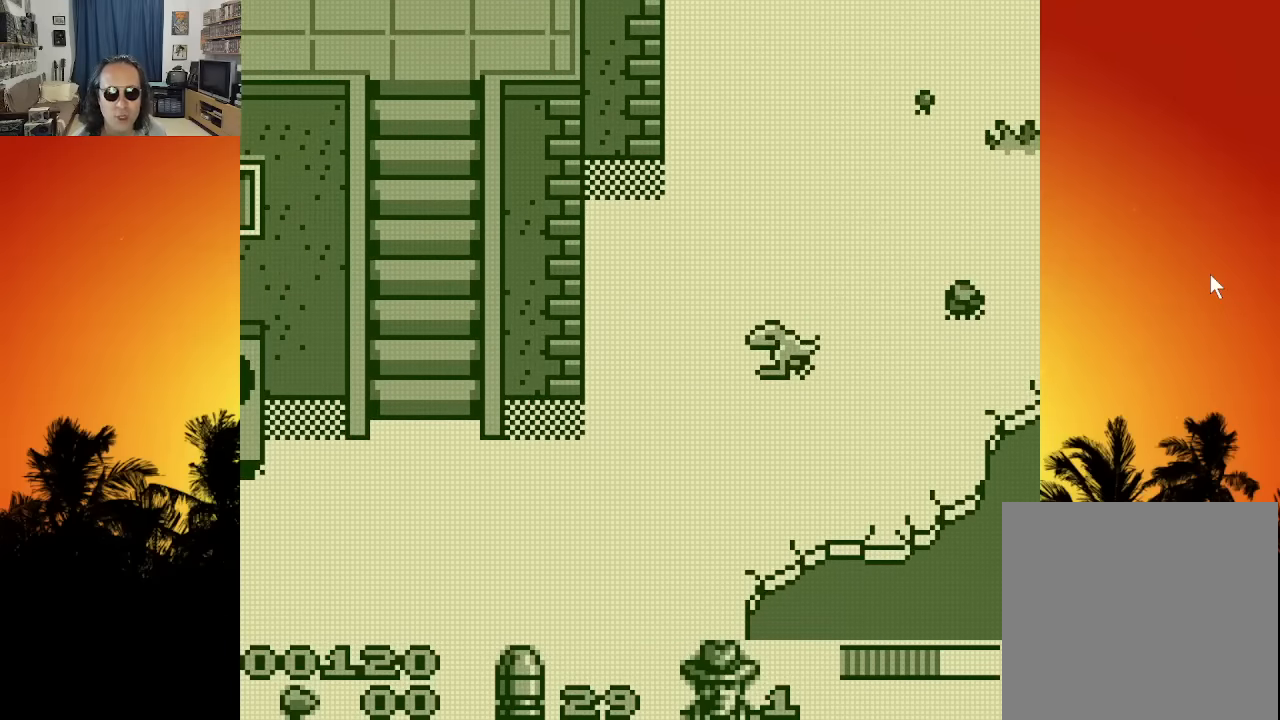
{"buttons": ["DPAD_LEFT"], "left_stick": "center", "right_stick": "center", "events": [[16, "DPAD_LEFT", "down"], [333, "DPAD_DOWN", "up"]]}
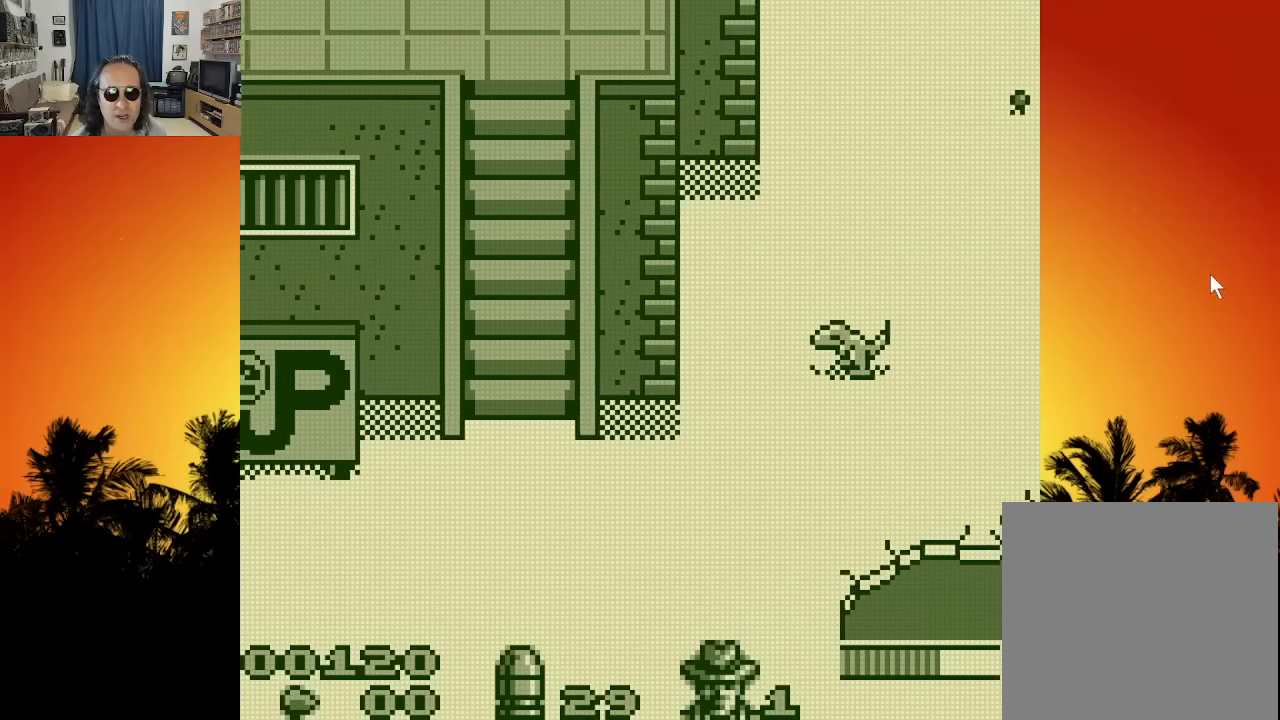
{"buttons": ["DPAD_LEFT"], "left_stick": "center", "right_stick": "center", "events": []}
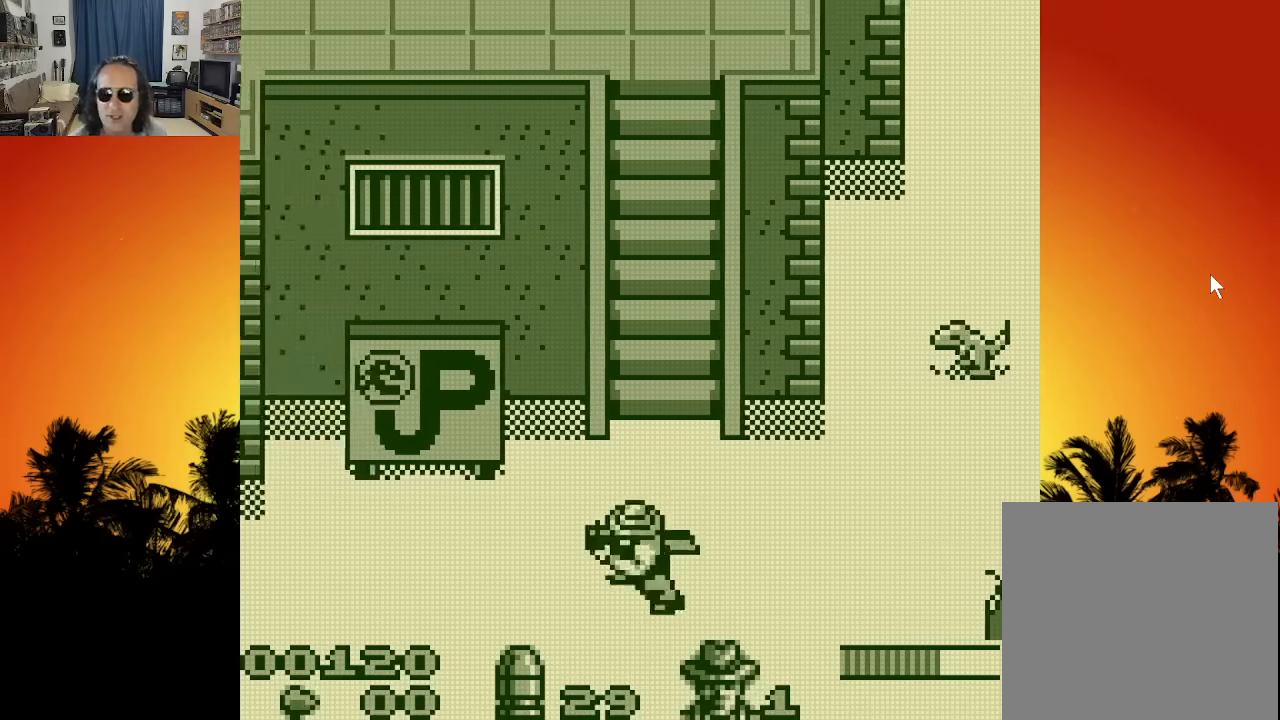
{"buttons": ["DPAD_LEFT"], "left_stick": "center", "right_stick": "center", "events": []}
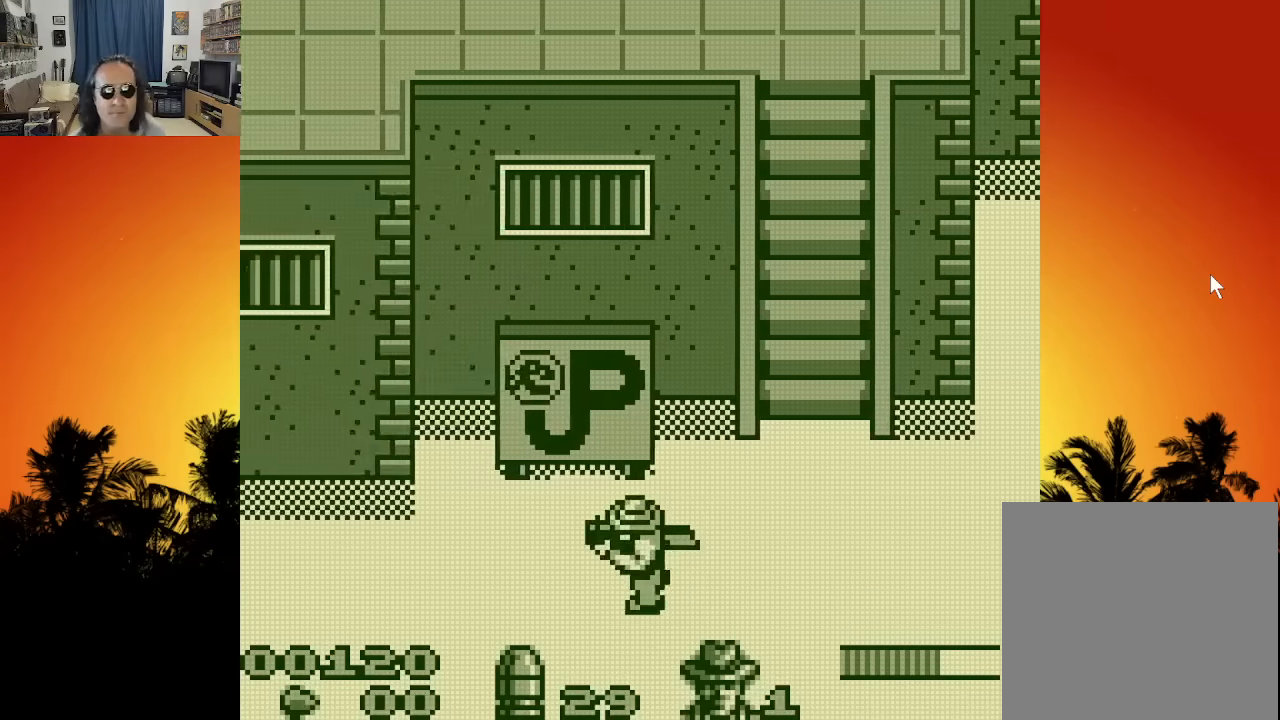
{"buttons": ["DPAD_LEFT"], "left_stick": "center", "right_stick": "center", "events": []}
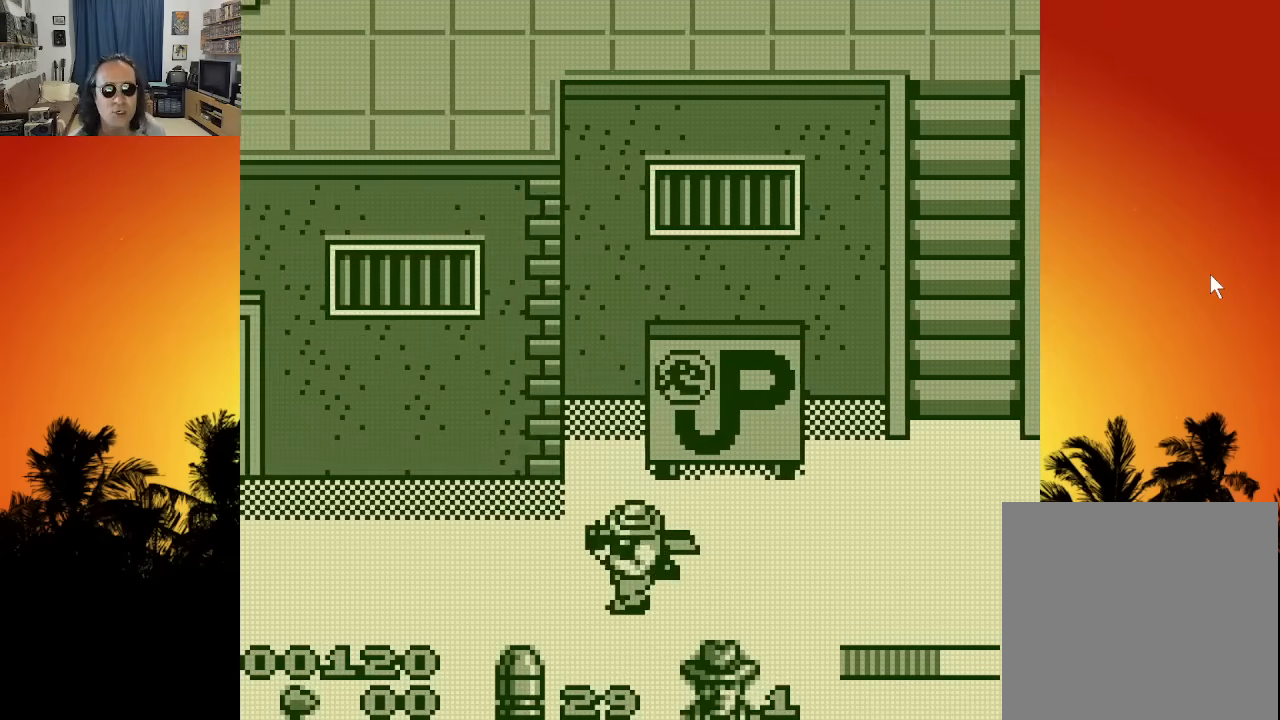
{"buttons": ["DPAD_LEFT"], "left_stick": "center", "right_stick": "center", "events": []}
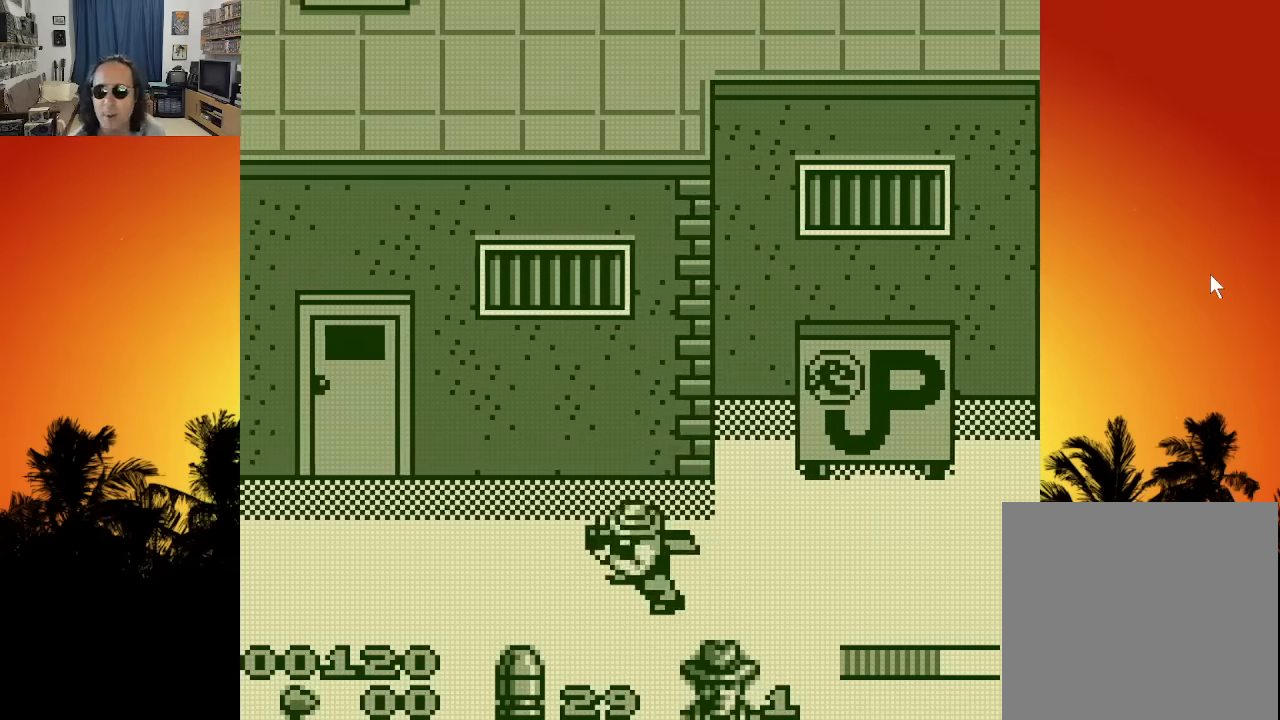
{"buttons": ["DPAD_LEFT"], "left_stick": "center", "right_stick": "center", "events": []}
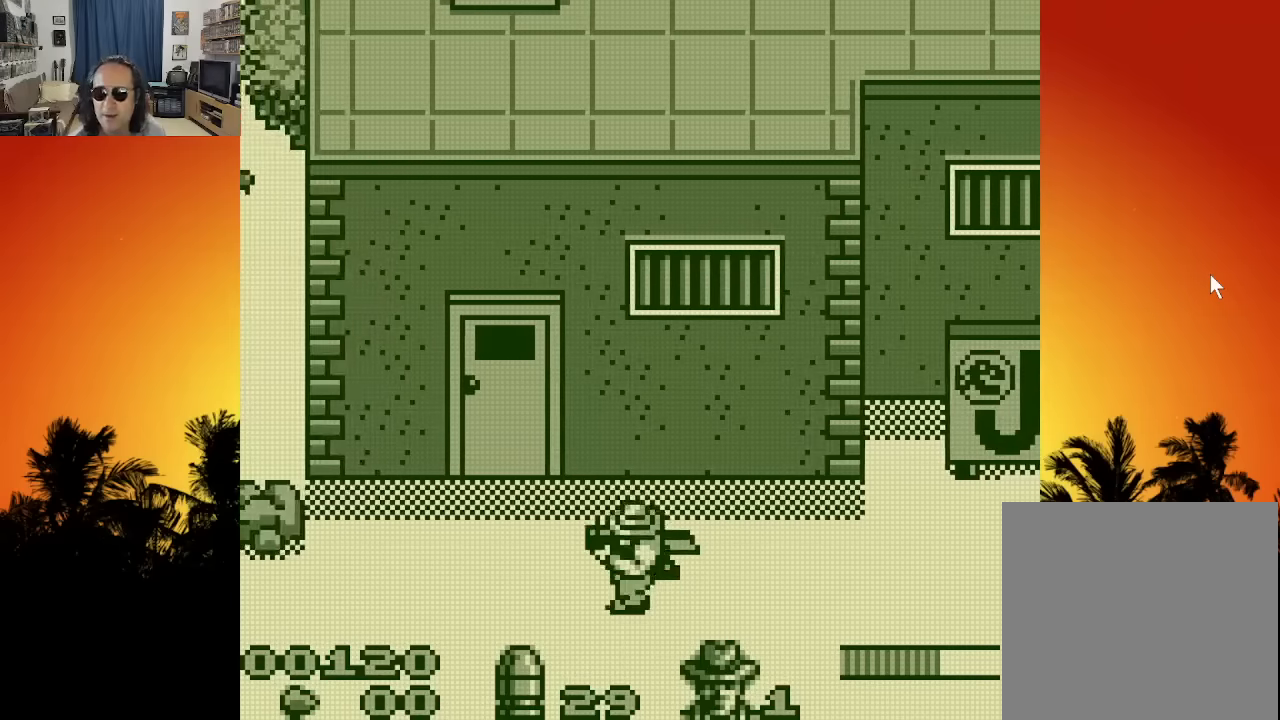
{"buttons": [], "left_stick": "center", "right_stick": "center", "events": [[466, "DPAD_LEFT", "up"]]}
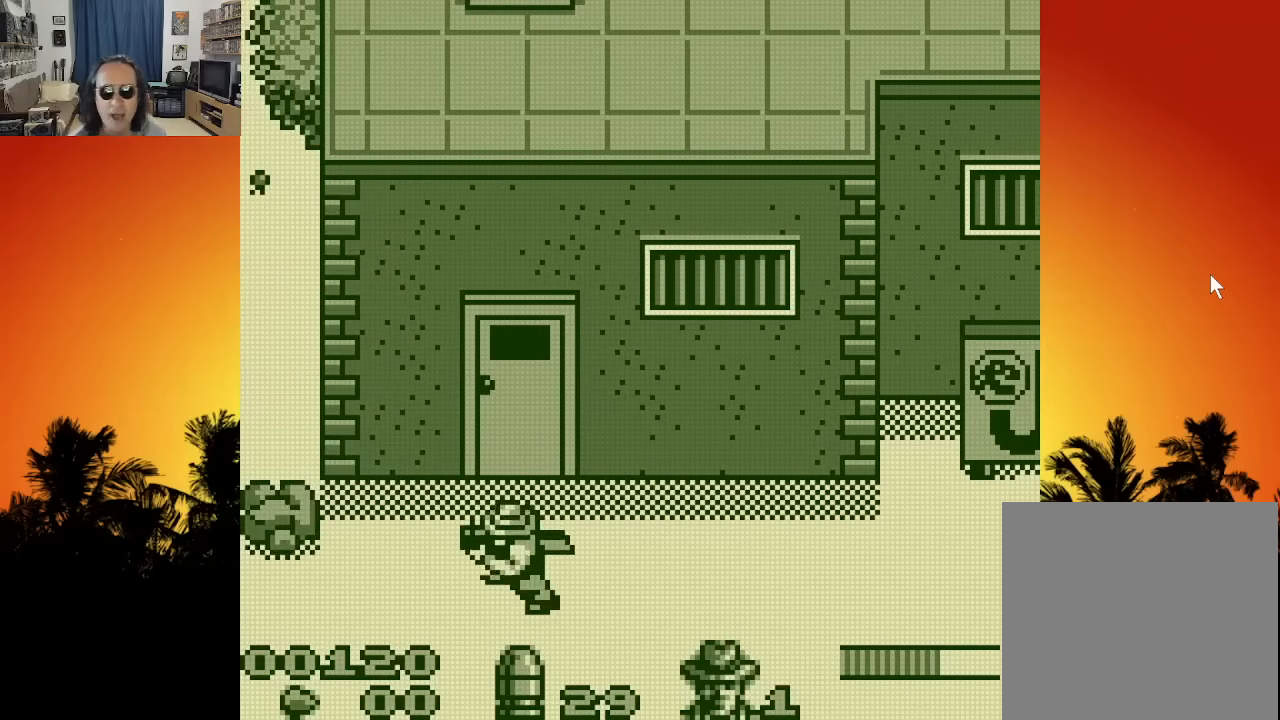
{"buttons": ["DPAD_UP"], "left_stick": "center", "right_stick": "center", "events": [[166, "DPAD_RIGHT", "down"], [166, "DPAD_UP", "down"], [216, "DPAD_RIGHT", "up"]]}
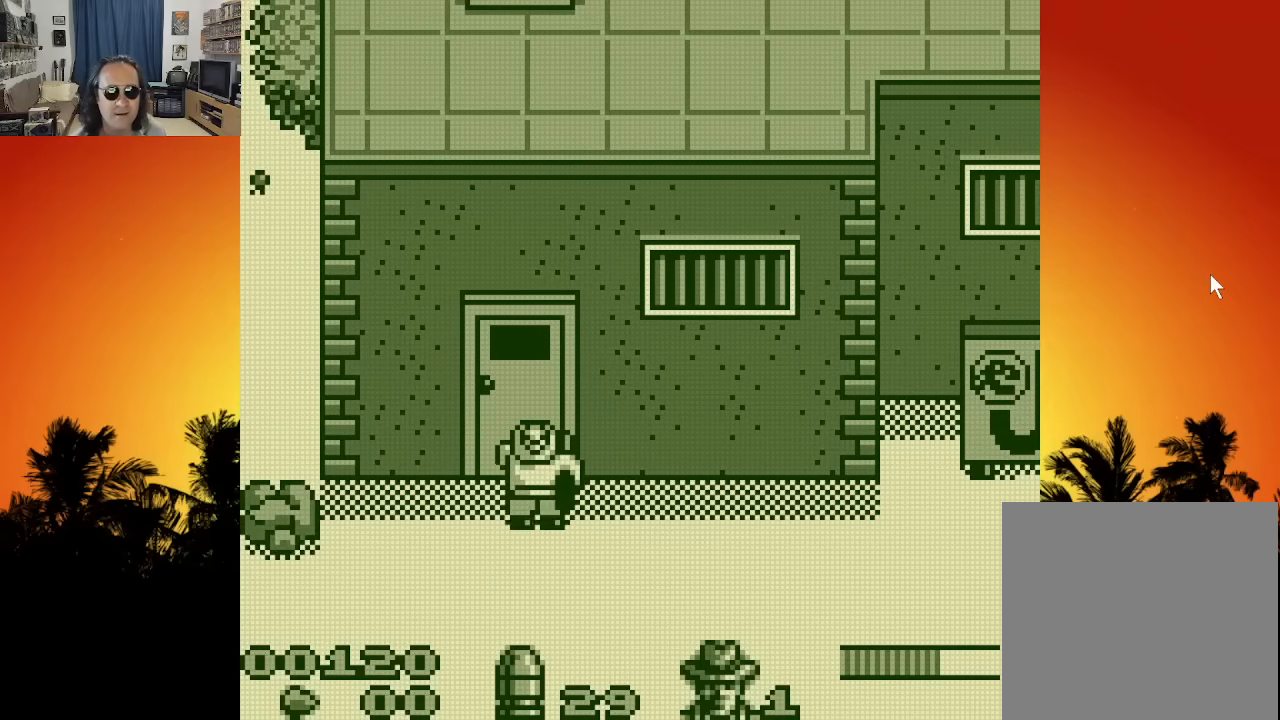
{"buttons": ["DPAD_UP"], "left_stick": "center", "right_stick": "center", "events": [[216, "DPAD_LEFT", "down"], [350, "DPAD_LEFT", "up"]]}
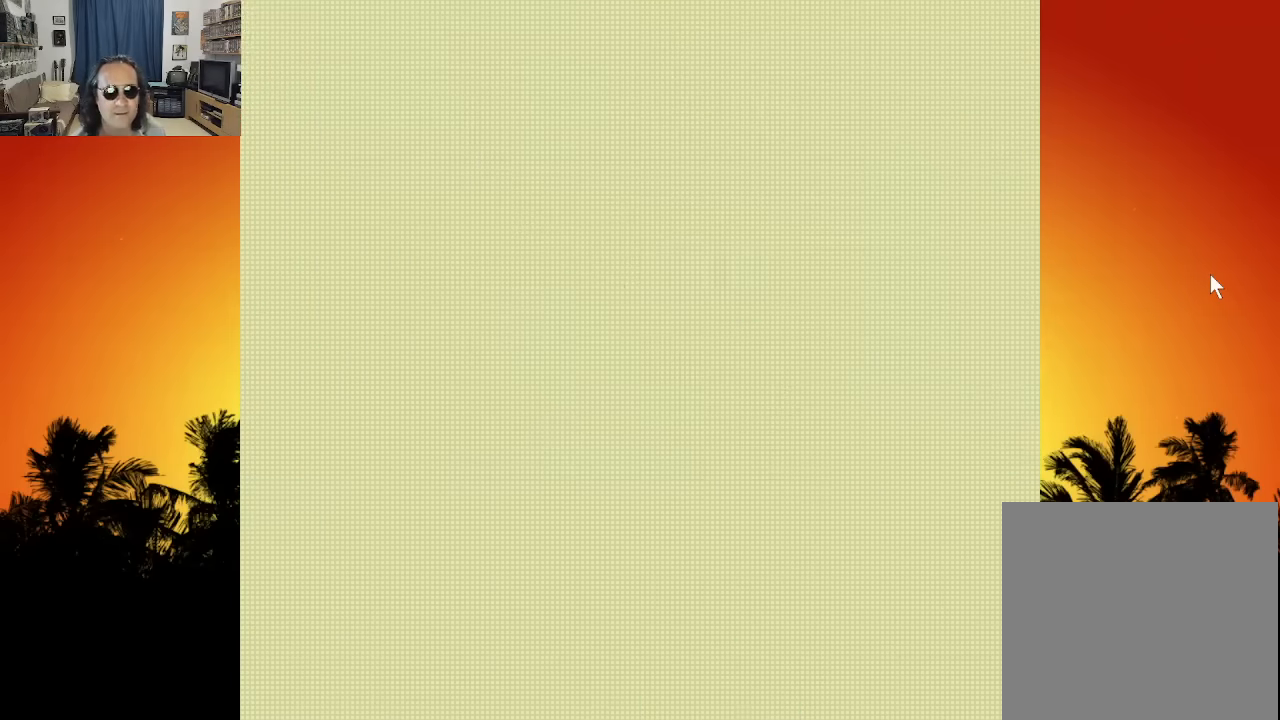
{"buttons": [], "left_stick": "center", "right_stick": "center", "events": [[100, "DPAD_UP", "up"]]}
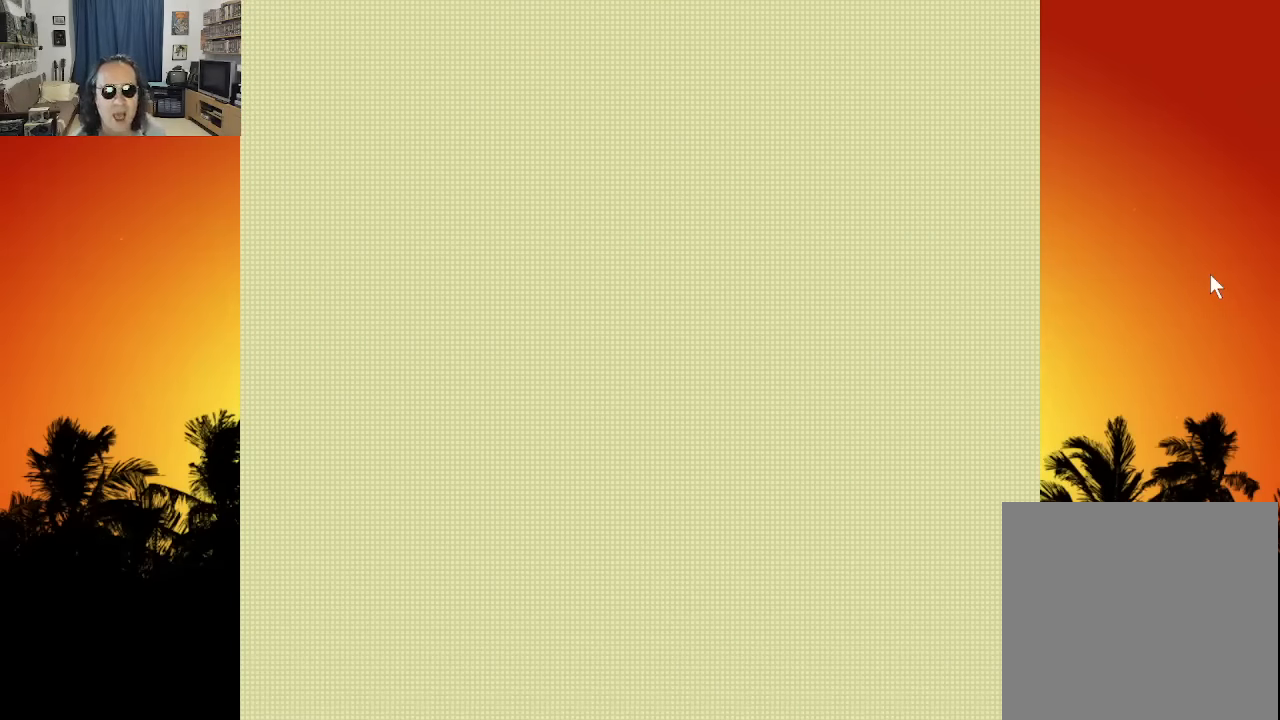
{"buttons": [], "left_stick": "center", "right_stick": "center", "events": []}
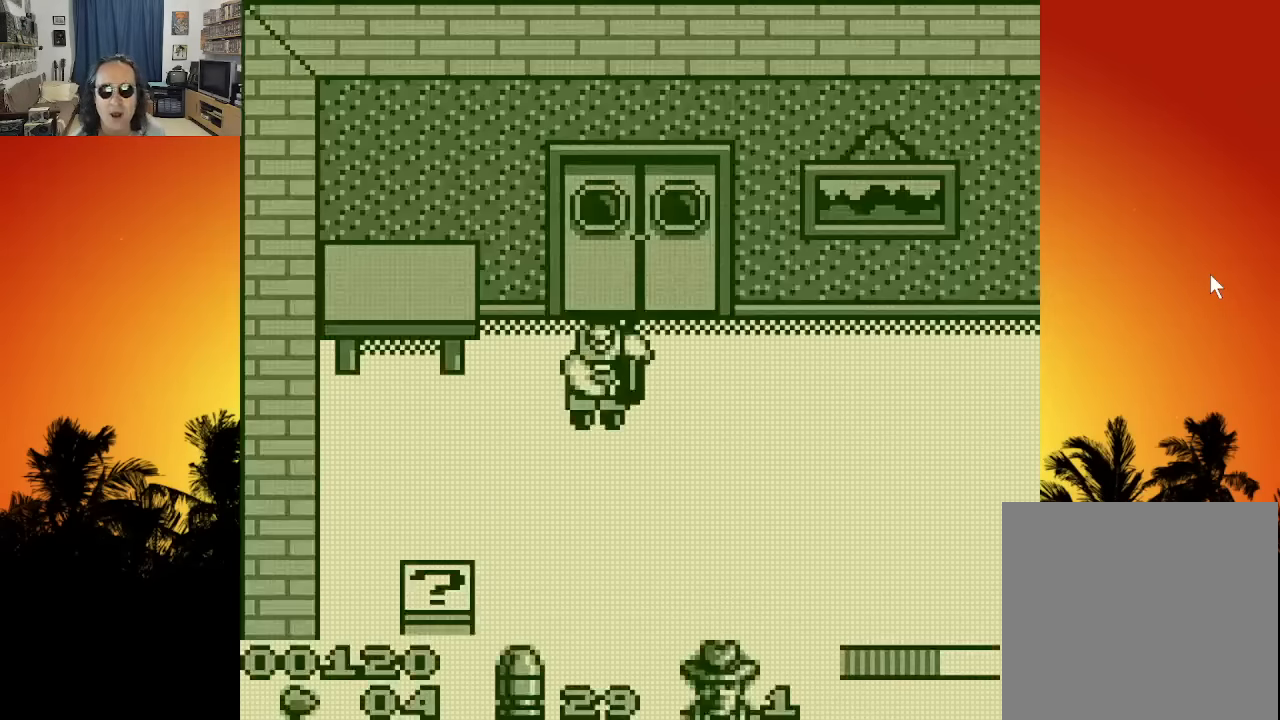
{"buttons": ["DPAD_DOWN"], "left_stick": "center", "right_stick": "center", "events": [[500, "DPAD_DOWN", "down"]]}
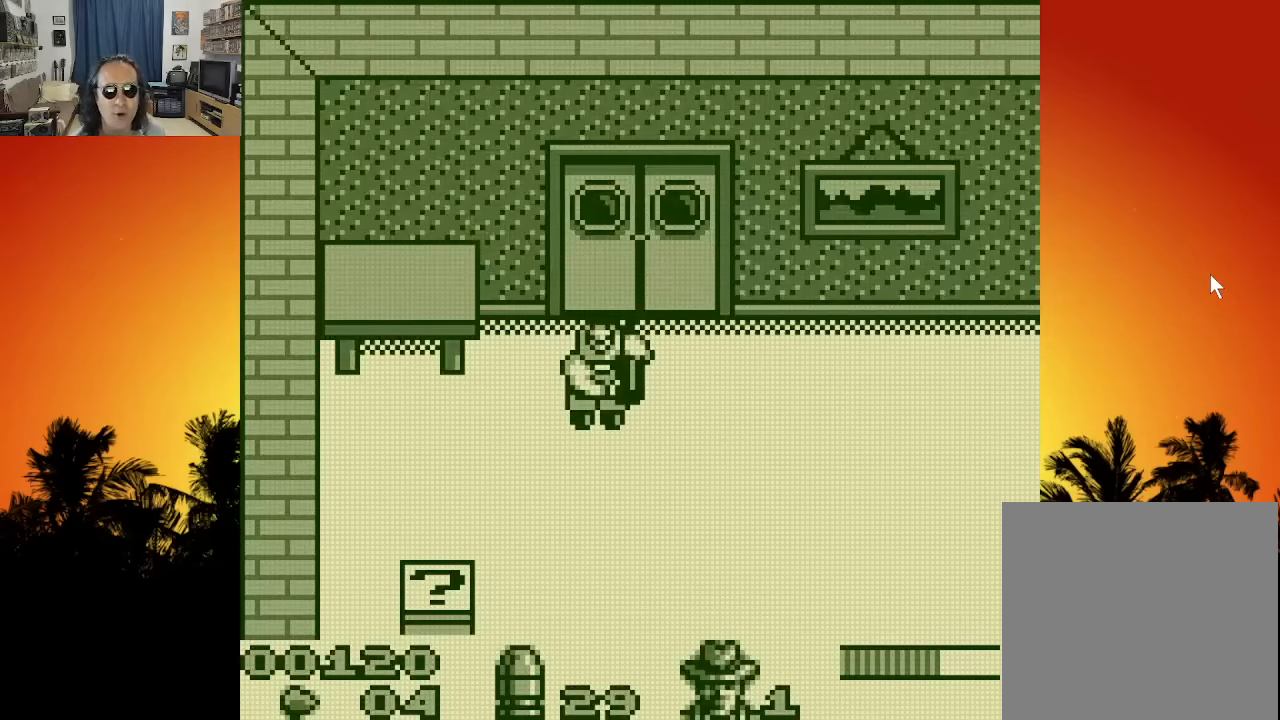
{"buttons": ["DPAD_DOWN", "DPAD_LEFT"], "left_stick": "center", "right_stick": "center", "events": [[300, "DPAD_LEFT", "down"]]}